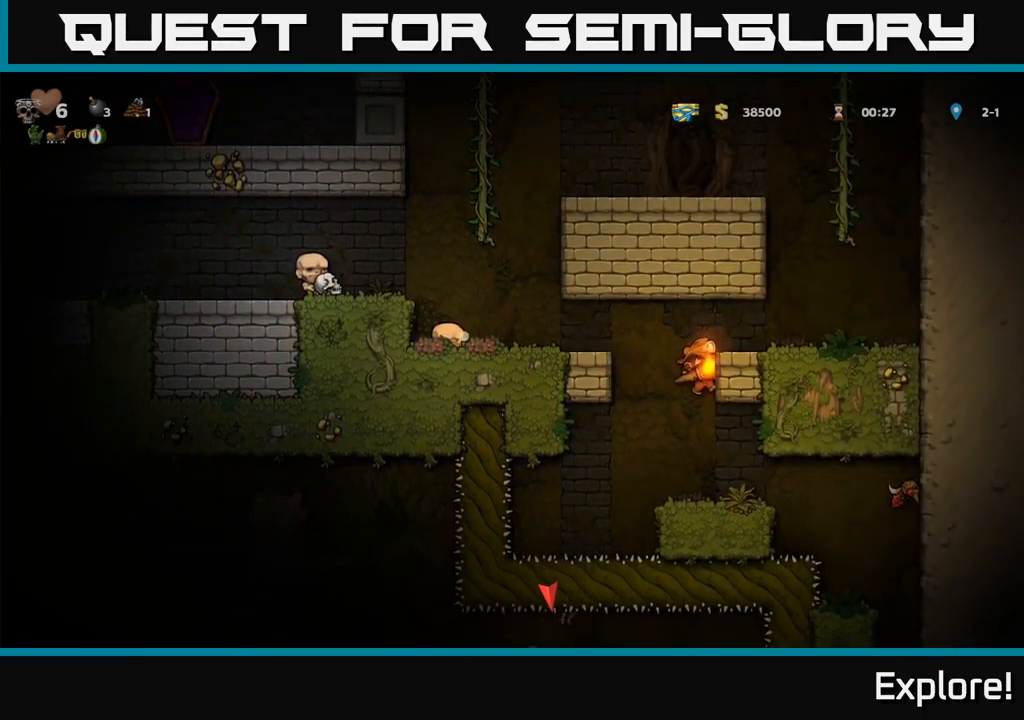
Gameplay with a controller (Xbox layout); each line is a JSON object with the inputs held at the frame after it. "events" lists button and stick changes between this image and that frame as [ms after this image, input, new state], when the widget could be followed in between. Not read: left_stick.
{"buttons": [], "right_stick": "center", "events": [[17, "DPAD_DOWN", "up"], [234, "DPAD_RIGHT", "down"], [300, "DPAD_RIGHT", "up"], [317, "X", "down"], [417, "X", "up"]]}
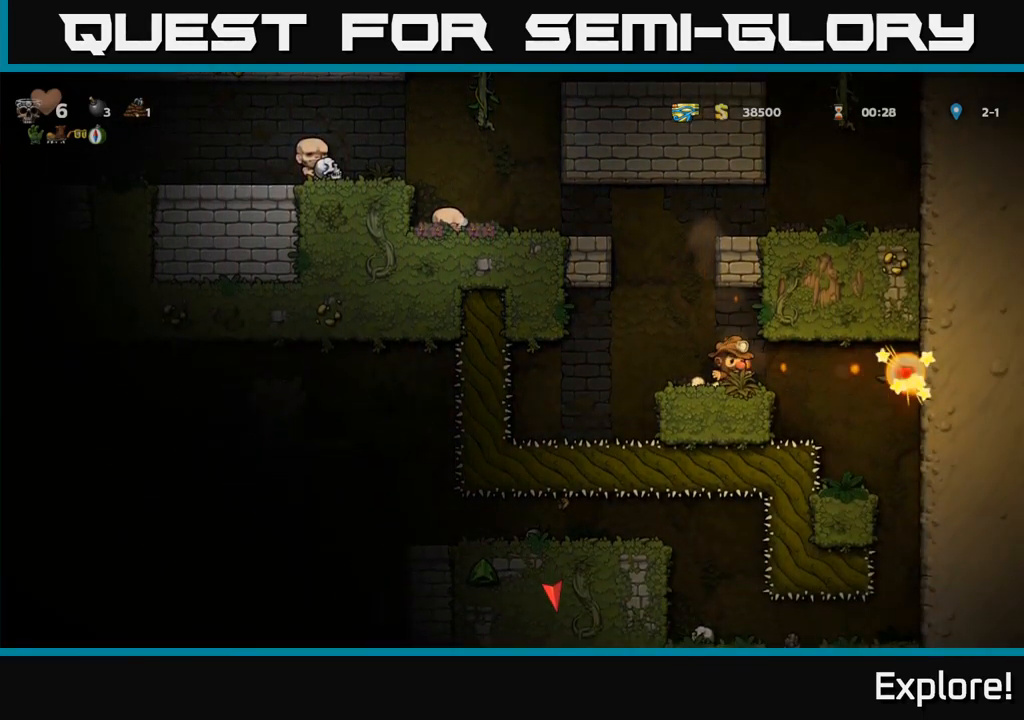
{"buttons": ["DPAD_RIGHT"], "right_stick": "center", "events": [[434, "DPAD_RIGHT", "down"]]}
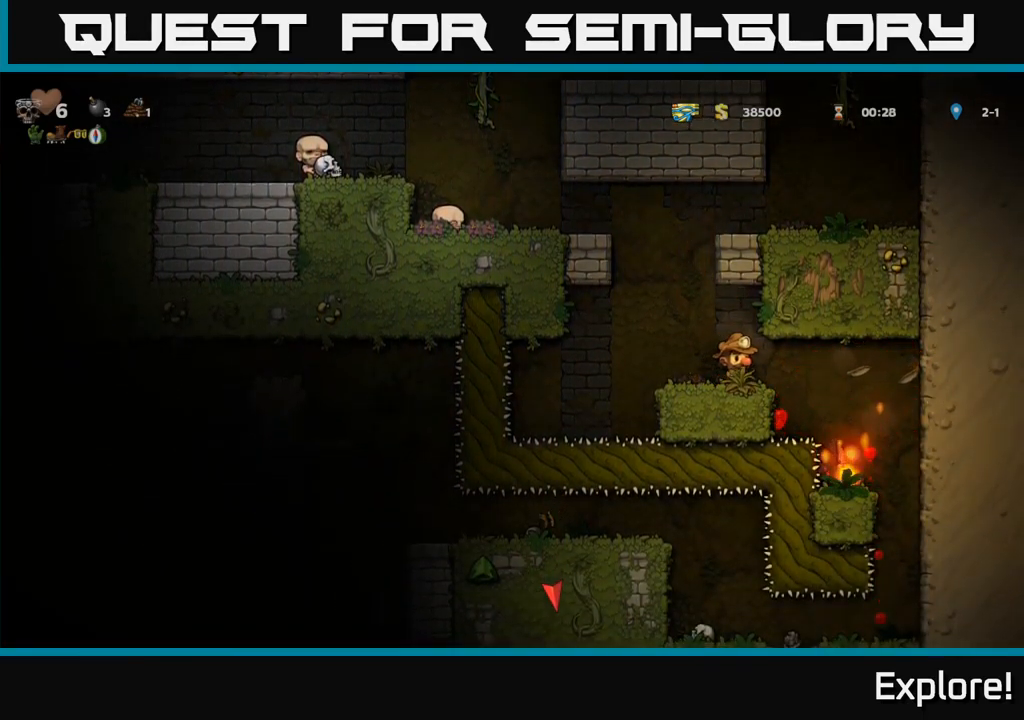
{"buttons": ["DPAD_LEFT"], "right_stick": "center", "events": [[233, "DPAD_RIGHT", "up"], [483, "DPAD_LEFT", "down"]]}
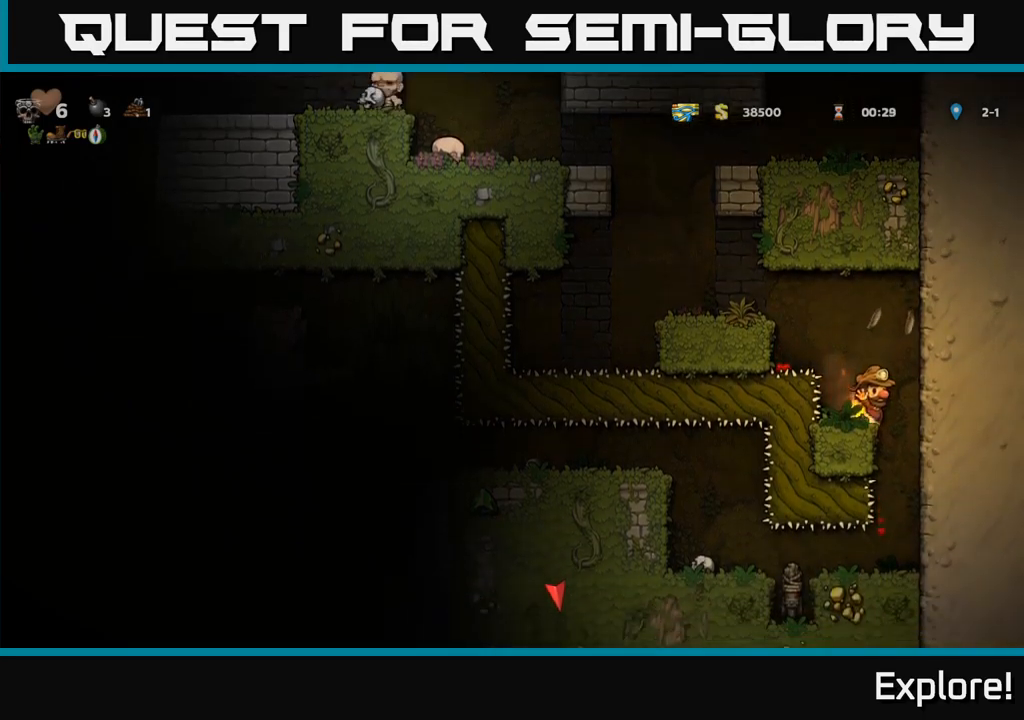
{"buttons": [], "right_stick": "center", "events": [[33, "DPAD_LEFT", "up"], [266, "DPAD_DOWN", "down"], [316, "X", "down"], [416, "DPAD_DOWN", "up"], [416, "X", "up"]]}
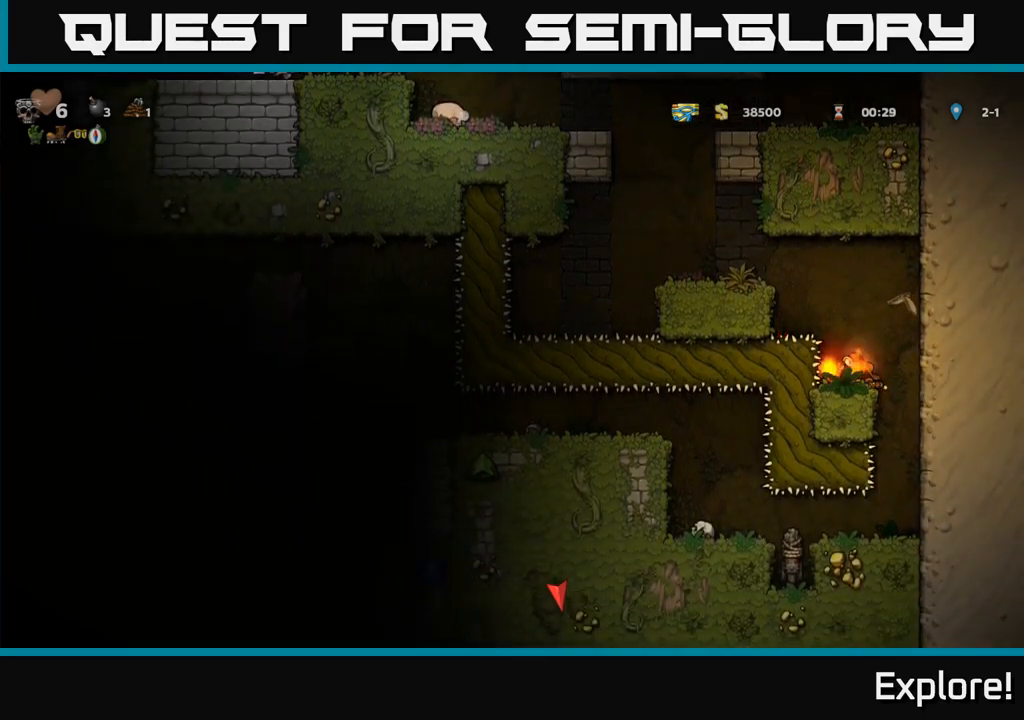
{"buttons": [], "right_stick": "center", "events": [[50, "DPAD_RIGHT", "down"], [183, "DPAD_RIGHT", "up"]]}
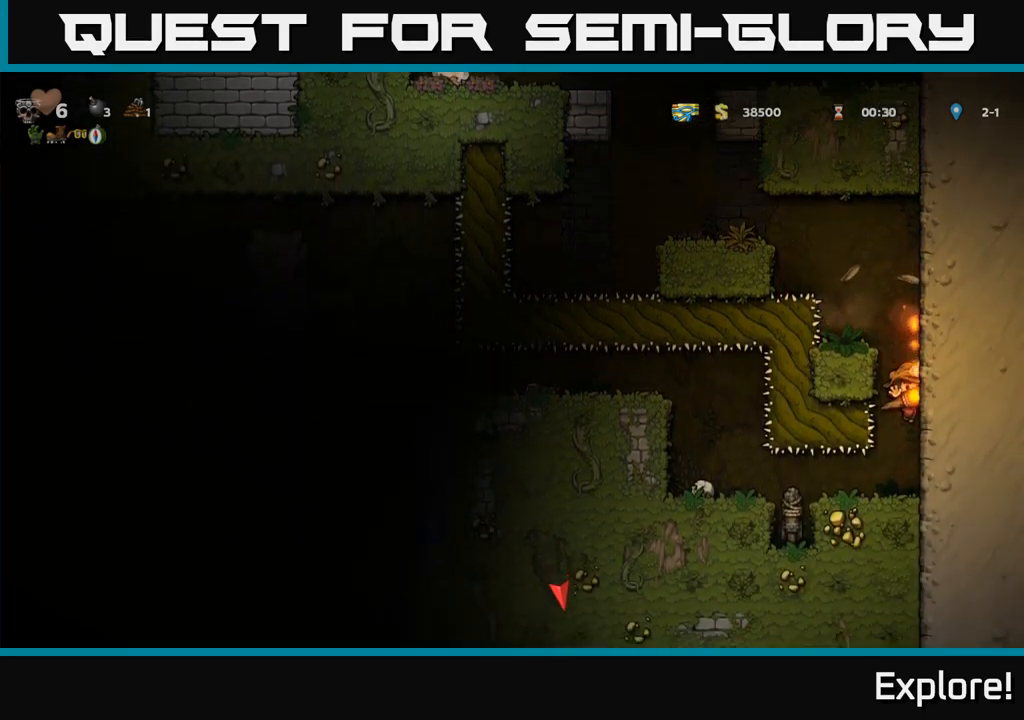
{"buttons": [], "right_stick": "center", "events": [[166, "DPAD_LEFT", "down"], [400, "DPAD_LEFT", "up"]]}
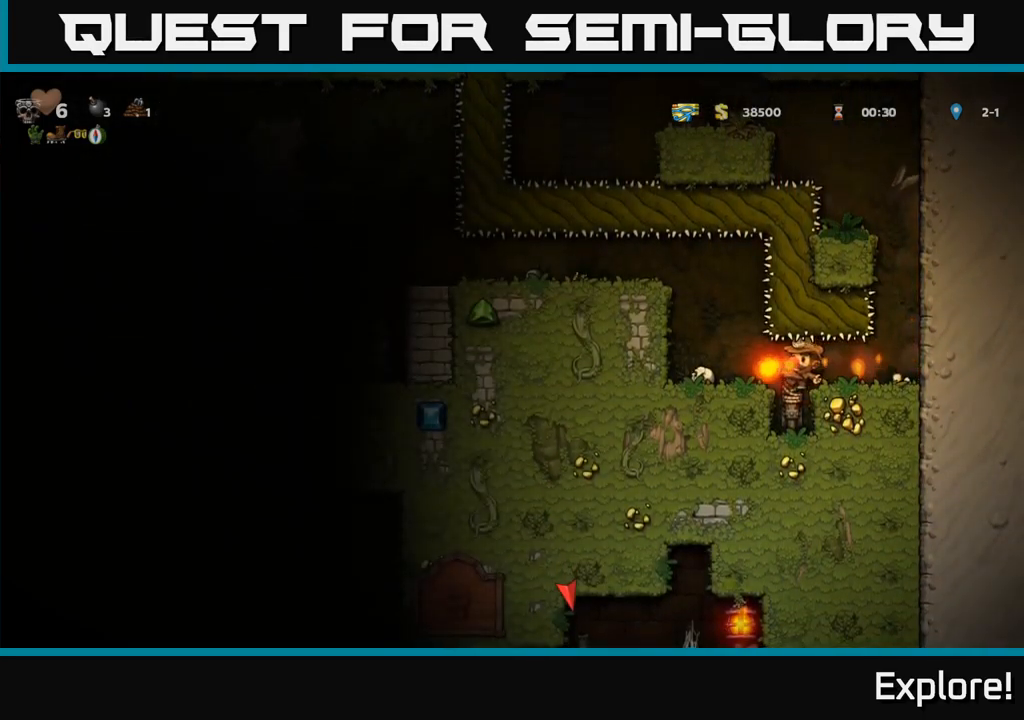
{"buttons": [], "right_stick": "center", "events": []}
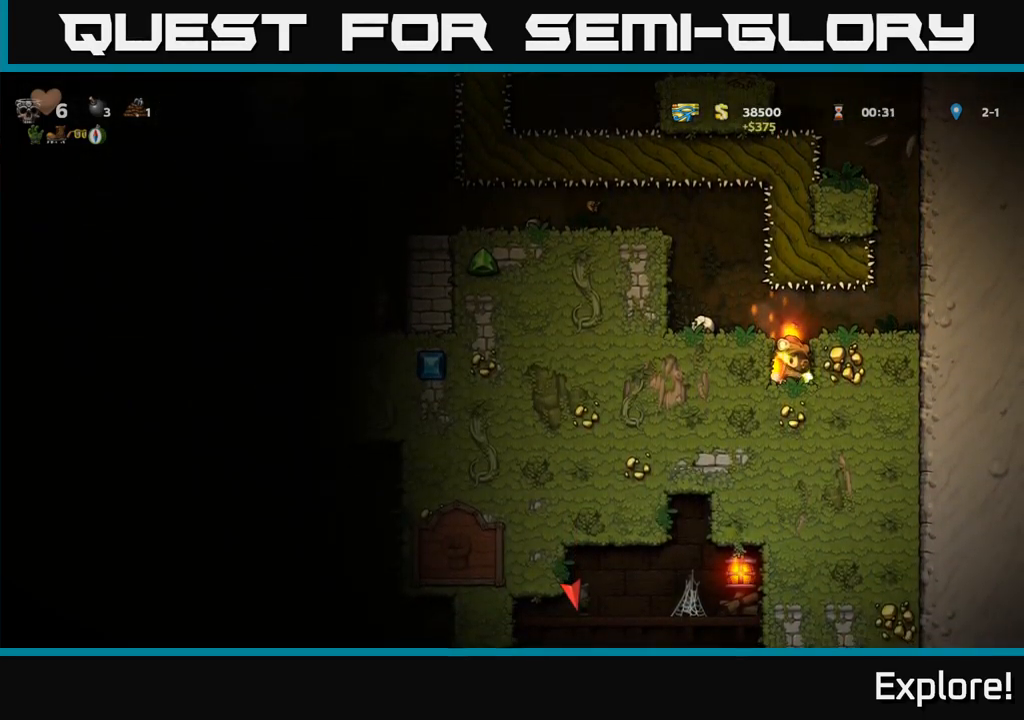
{"buttons": ["A", "DPAD_LEFT"], "right_stick": "center", "events": [[466, "A", "down"], [500, "DPAD_LEFT", "down"]]}
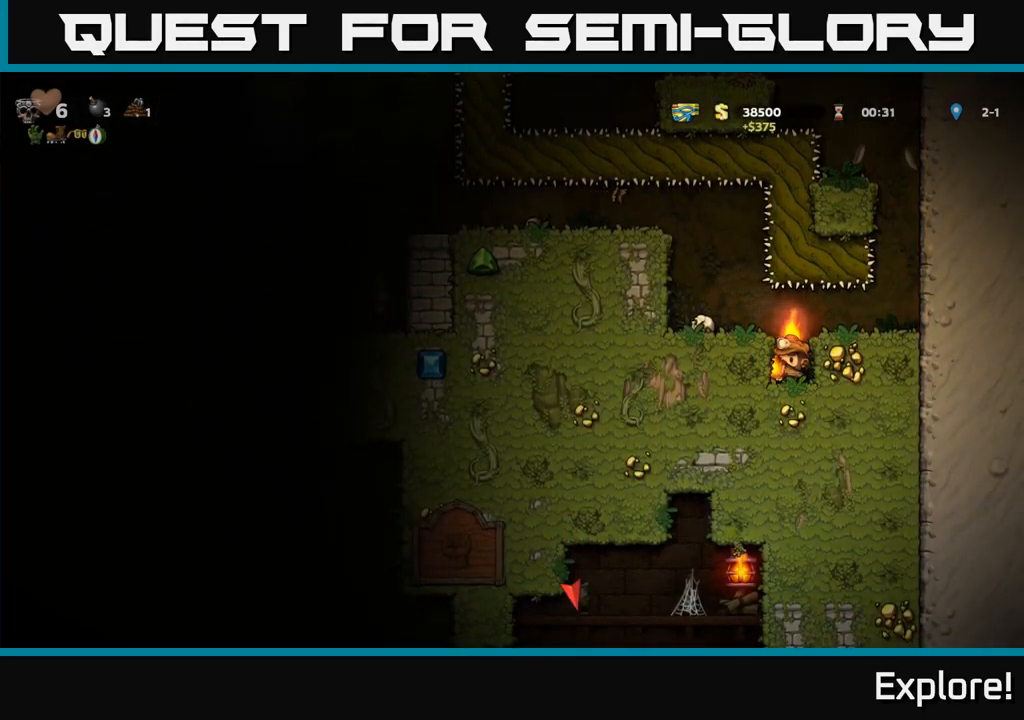
{"buttons": ["A", "DPAD_LEFT"], "right_stick": "center", "events": [[50, "A", "up"], [316, "DPAD_LEFT", "up"], [433, "A", "down"], [500, "DPAD_LEFT", "down"]]}
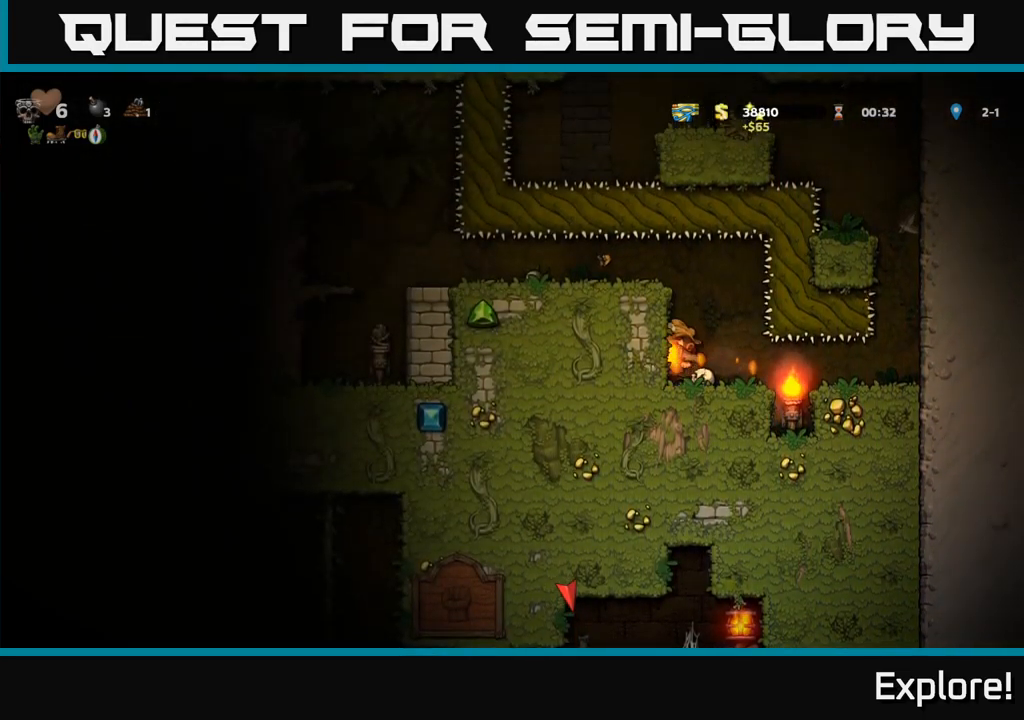
{"buttons": ["DPAD_LEFT"], "right_stick": "center", "events": [[33, "A", "up"], [333, "A", "down"], [433, "A", "up"]]}
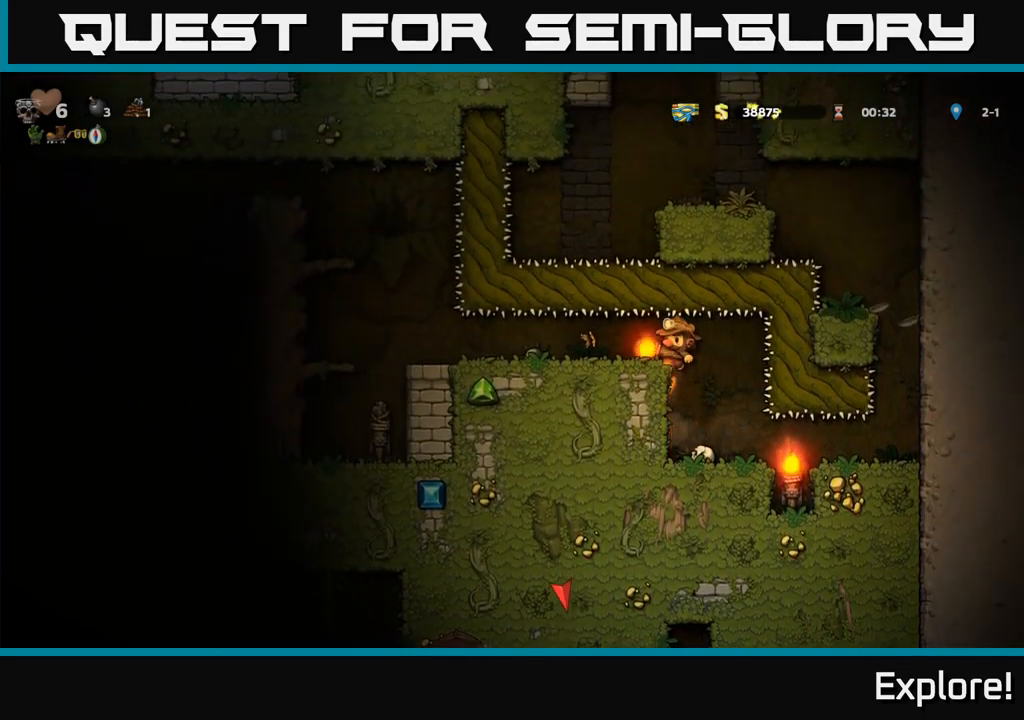
{"buttons": ["DPAD_LEFT"], "right_stick": "center", "events": []}
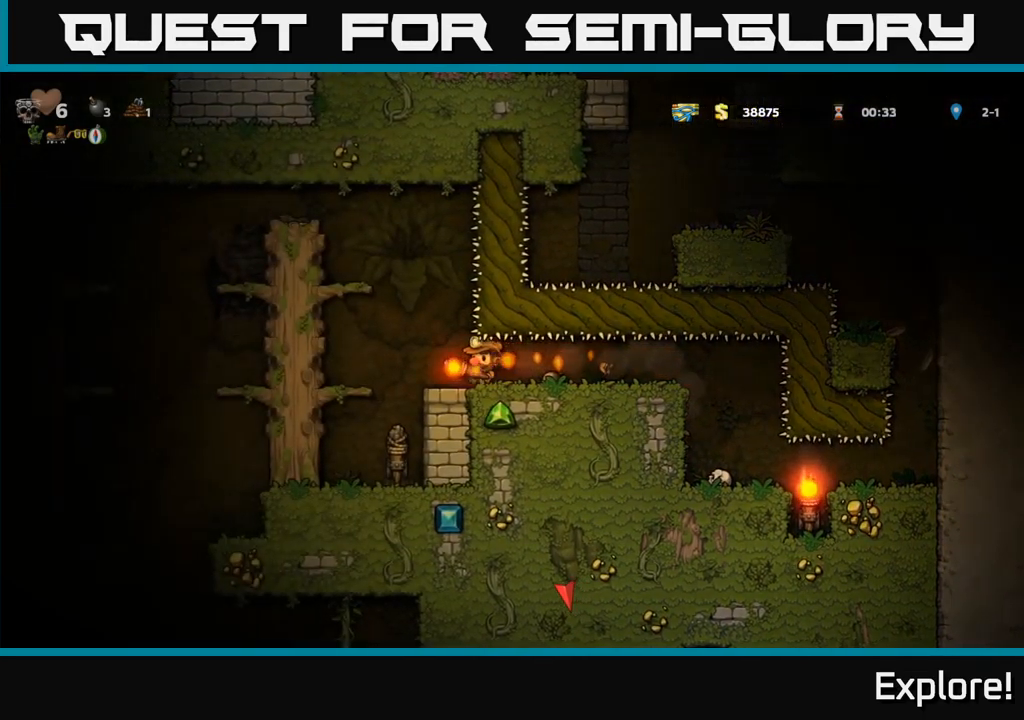
{"buttons": [], "right_stick": "center", "events": [[150, "DPAD_LEFT", "up"]]}
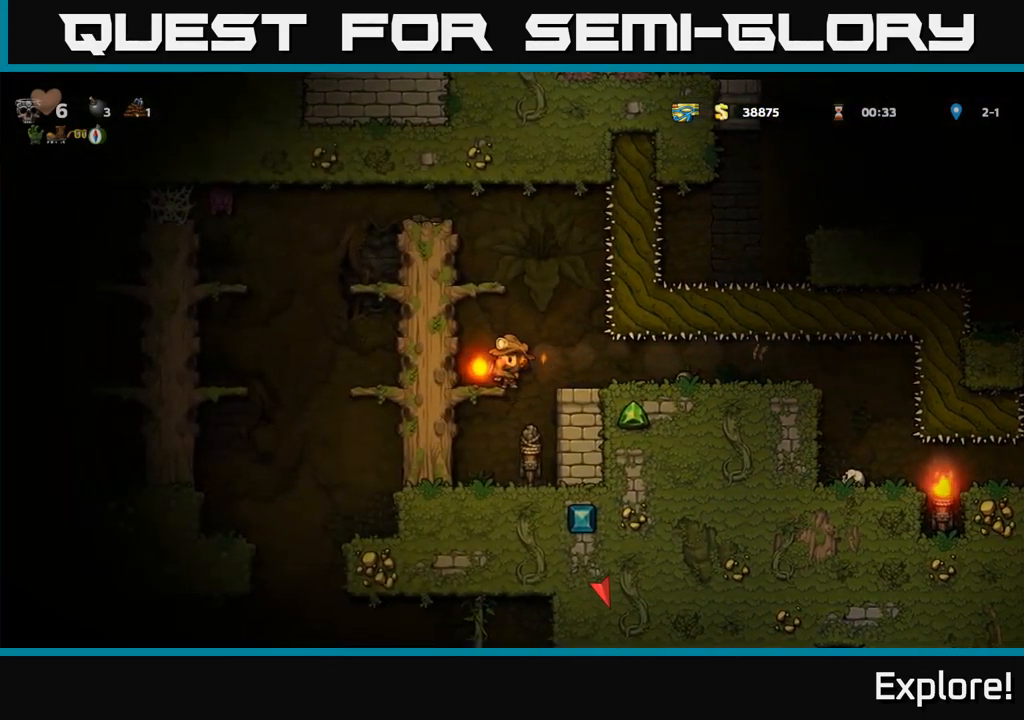
{"buttons": [], "right_stick": "center", "events": [[83, "DPAD_DOWN", "down"], [166, "A", "down"], [216, "A", "up"], [283, "DPAD_DOWN", "up"], [417, "DPAD_RIGHT", "down"], [500, "DPAD_RIGHT", "up"]]}
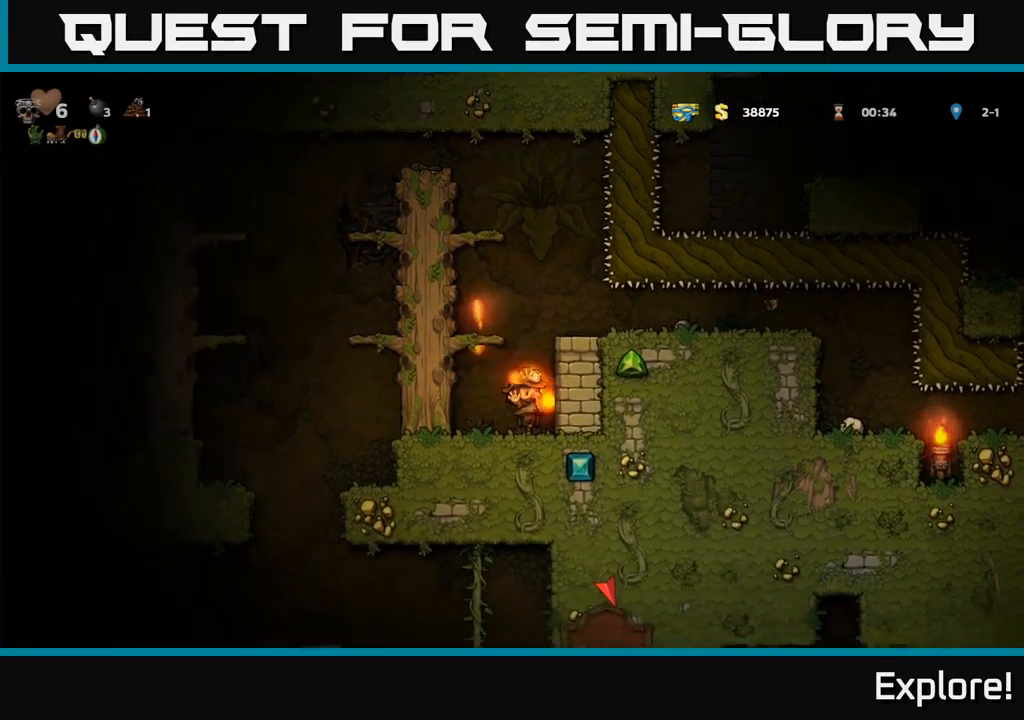
{"buttons": [], "right_stick": "center", "events": [[283, "A", "down"], [350, "A", "up"]]}
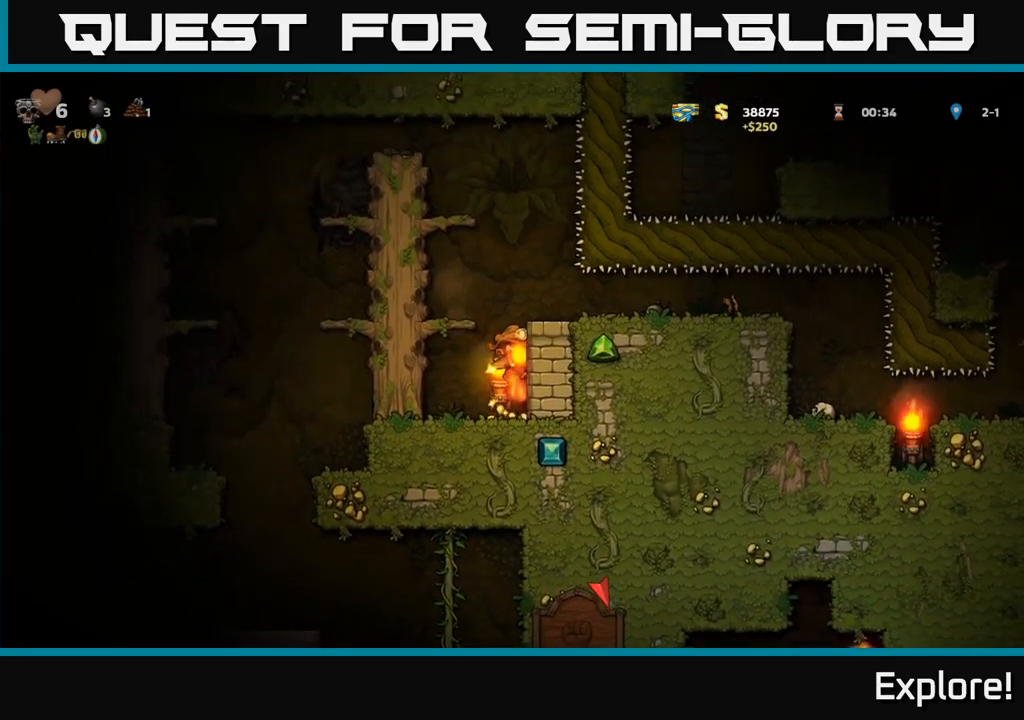
{"buttons": ["A", "DPAD_LEFT"], "right_stick": "center", "events": [[217, "DPAD_LEFT", "down"], [383, "A", "down"]]}
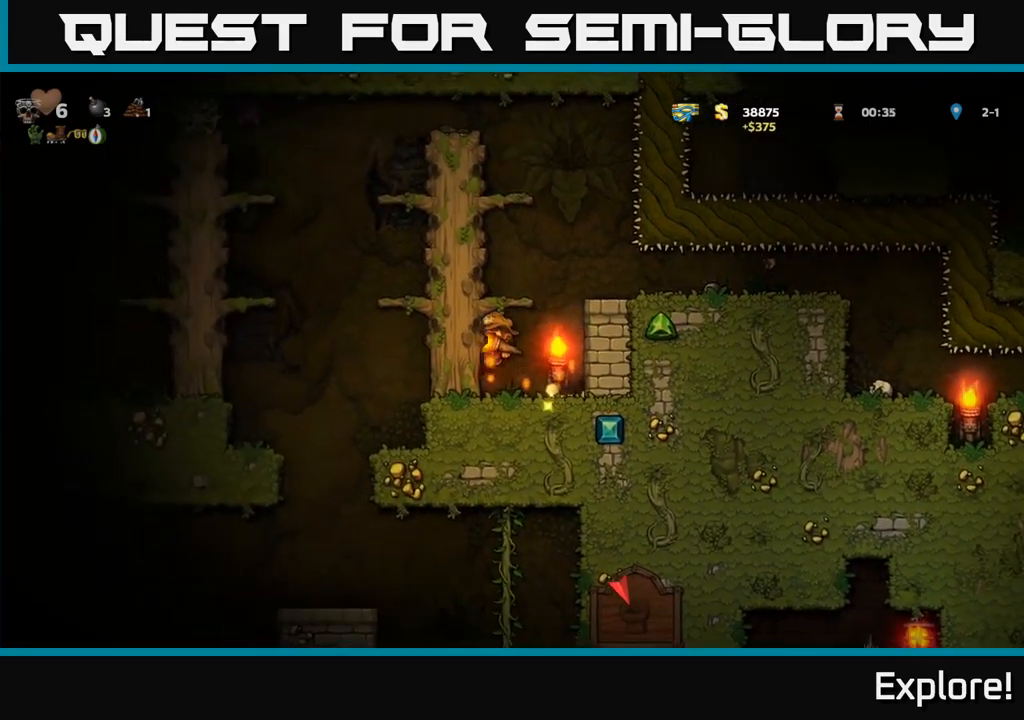
{"buttons": ["A", "DPAD_LEFT"], "right_stick": "center", "events": [[17, "A", "up"], [117, "A", "down"], [267, "A", "up"], [400, "A", "down"]]}
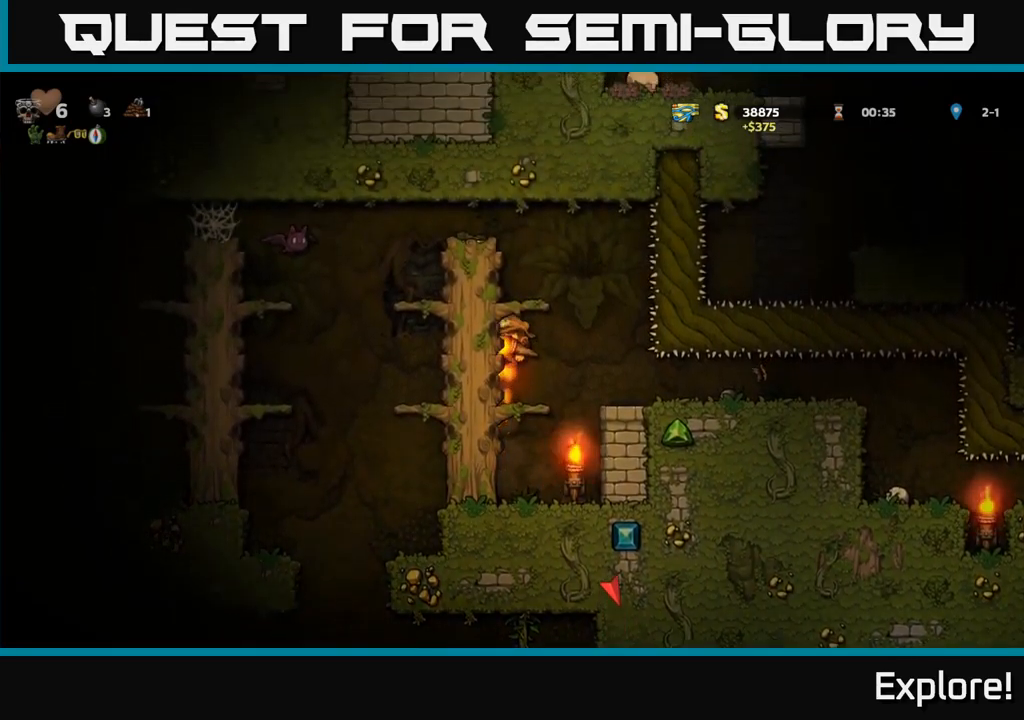
{"buttons": ["DPAD_LEFT"], "right_stick": "center", "events": [[33, "A", "up"], [350, "A", "down"], [483, "A", "up"]]}
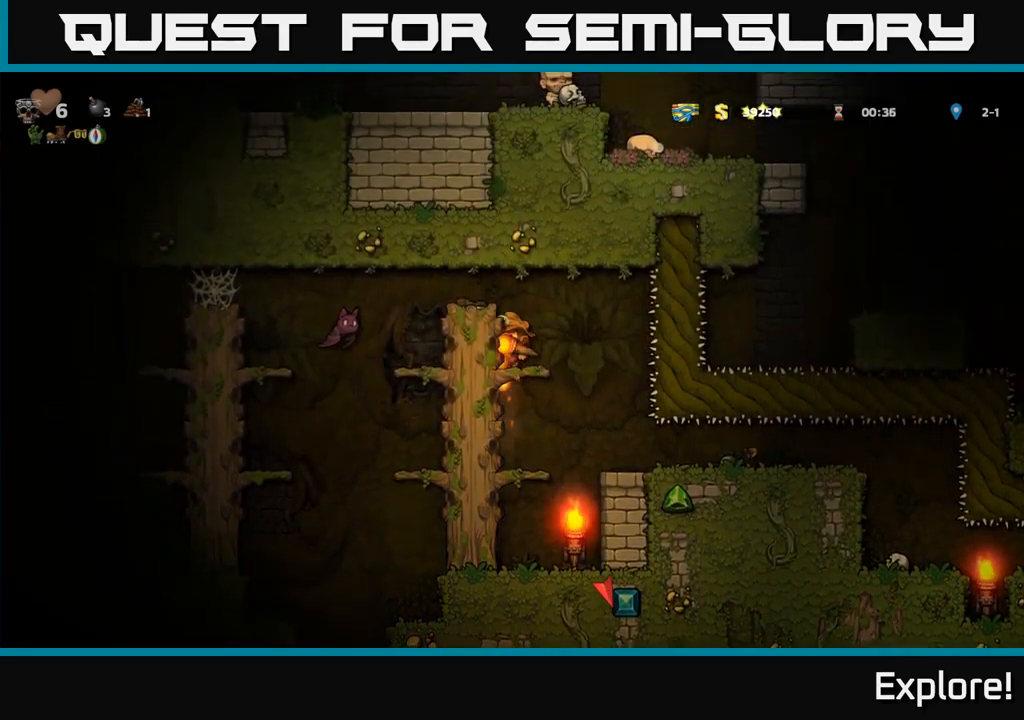
{"buttons": [], "right_stick": "center", "events": [[317, "DPAD_LEFT", "up"]]}
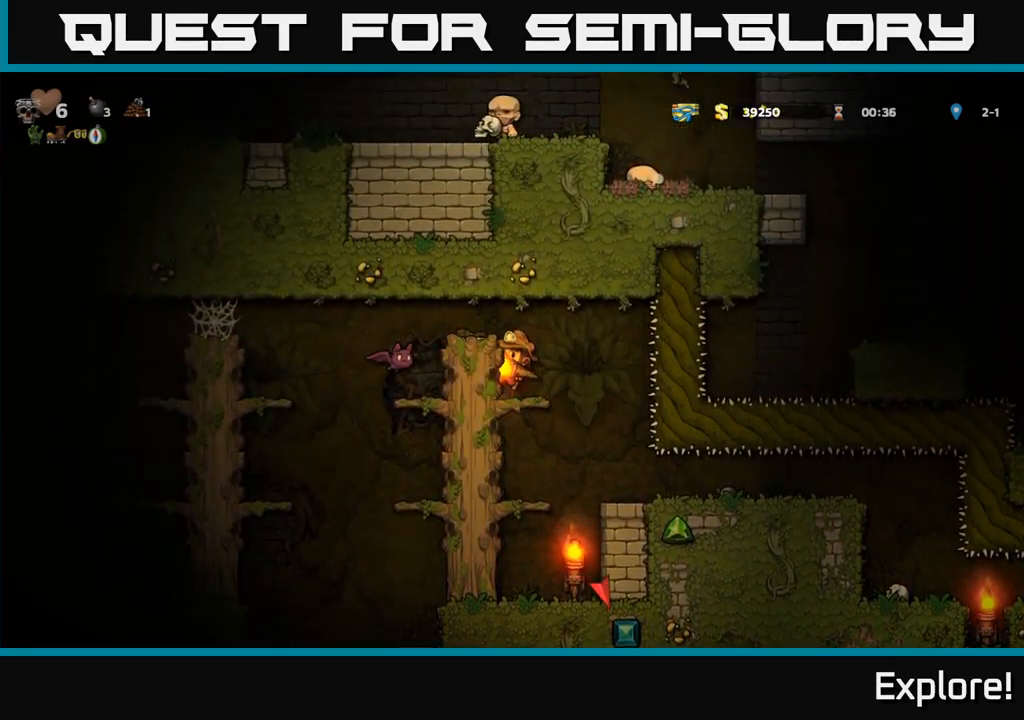
{"buttons": [], "right_stick": "center", "events": [[200, "DPAD_DOWN", "down"], [250, "A", "down"], [333, "A", "up"], [367, "DPAD_DOWN", "up"]]}
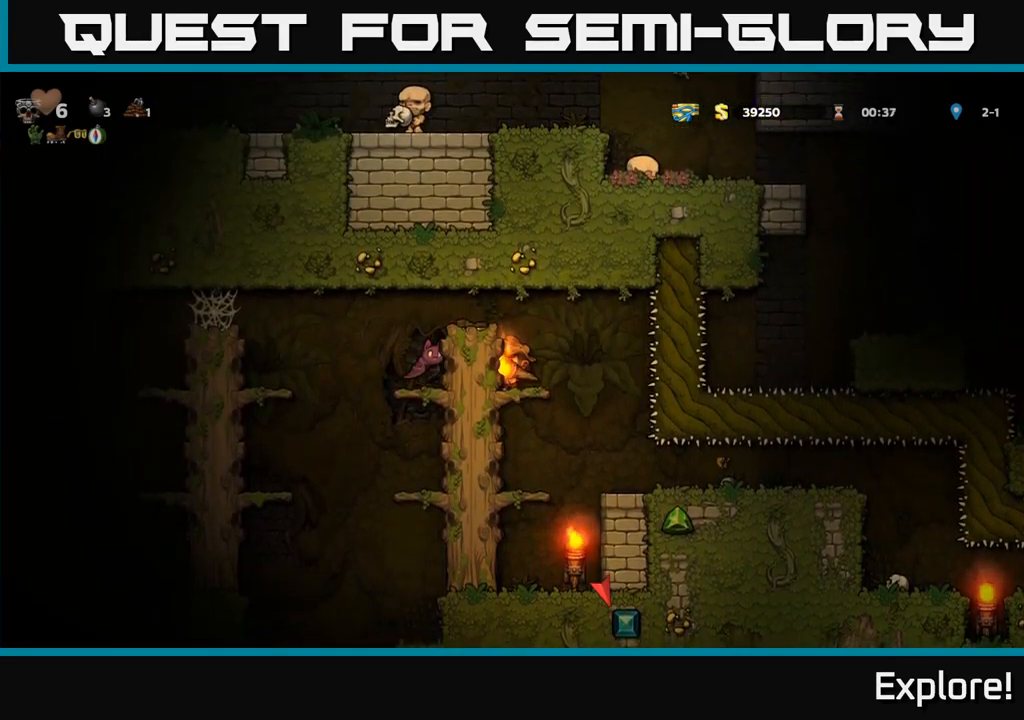
{"buttons": ["A"], "right_stick": "center", "events": [[417, "A", "down"]]}
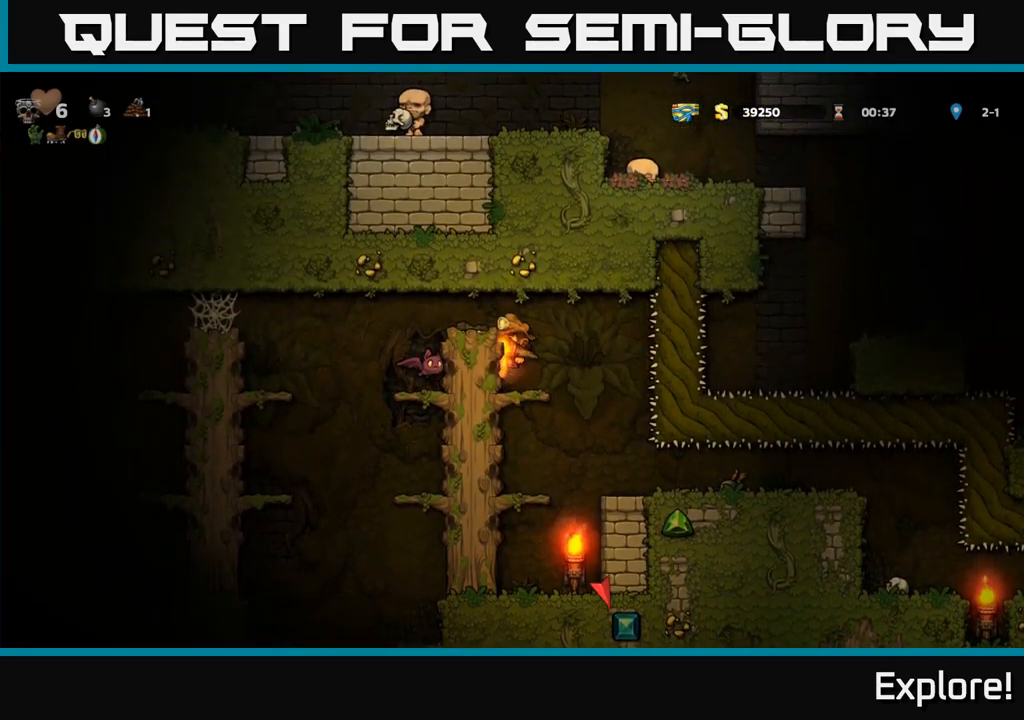
{"buttons": [], "right_stick": "center", "events": [[117, "DPAD_LEFT", "down"], [150, "A", "up"], [367, "DPAD_LEFT", "up"]]}
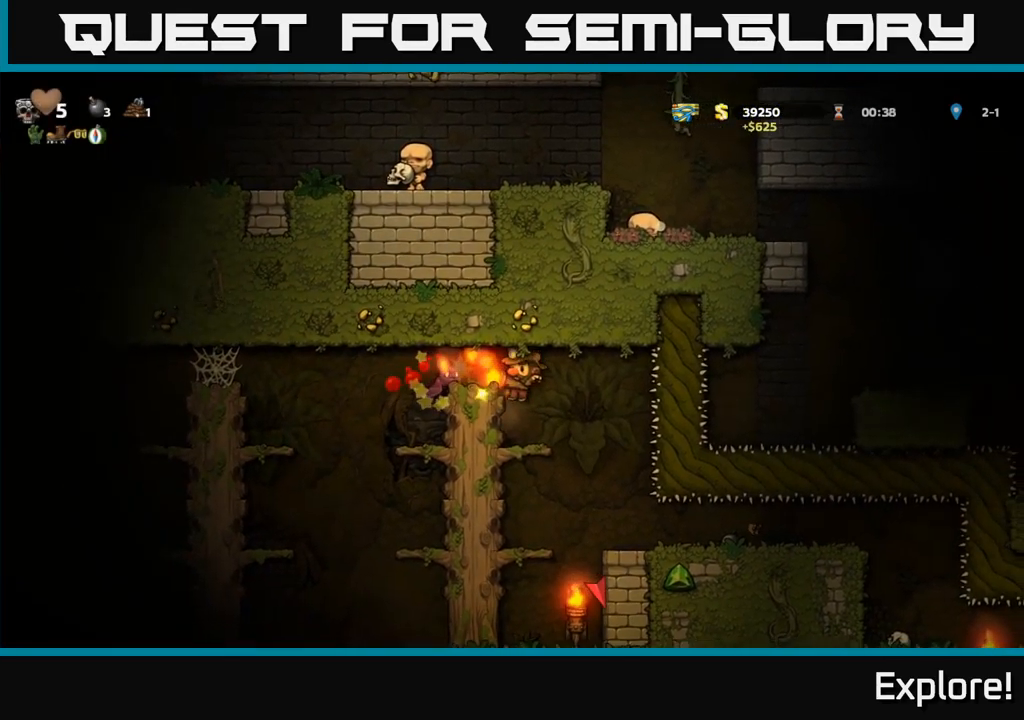
{"buttons": [], "right_stick": "center", "events": [[233, "A", "down"], [317, "DPAD_LEFT", "down"], [417, "A", "up"], [483, "DPAD_LEFT", "up"]]}
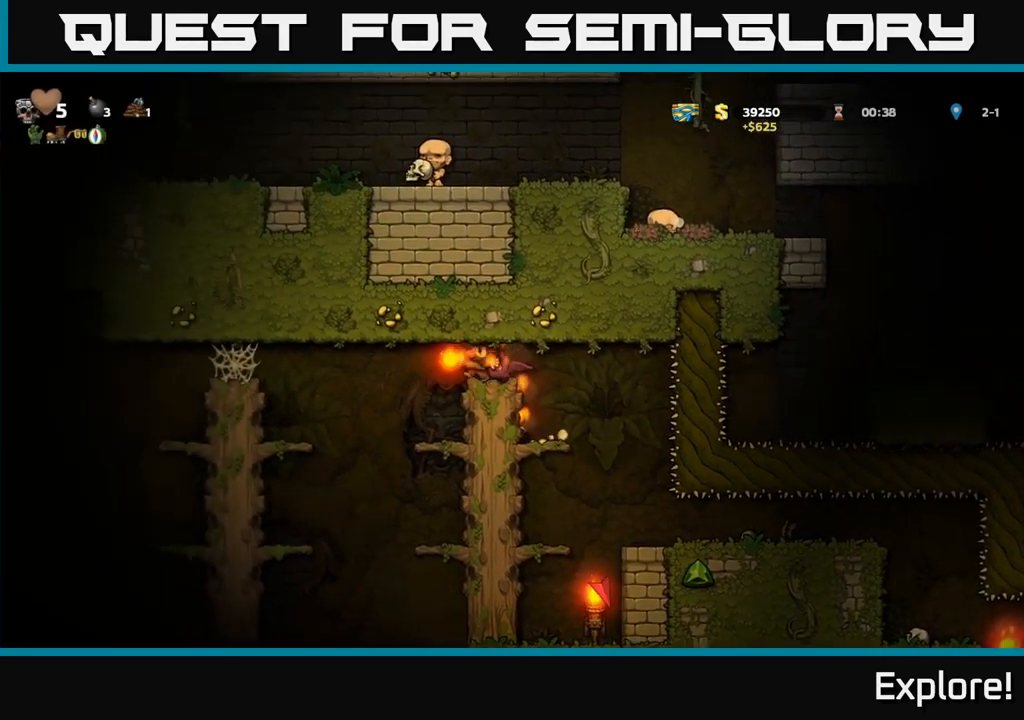
{"buttons": [], "right_stick": "center", "events": [[183, "A", "down"], [200, "DPAD_RIGHT", "down"], [300, "A", "up"], [300, "DPAD_RIGHT", "up"], [350, "A", "down"], [367, "DPAD_LEFT", "down"], [450, "A", "up"], [500, "DPAD_LEFT", "up"]]}
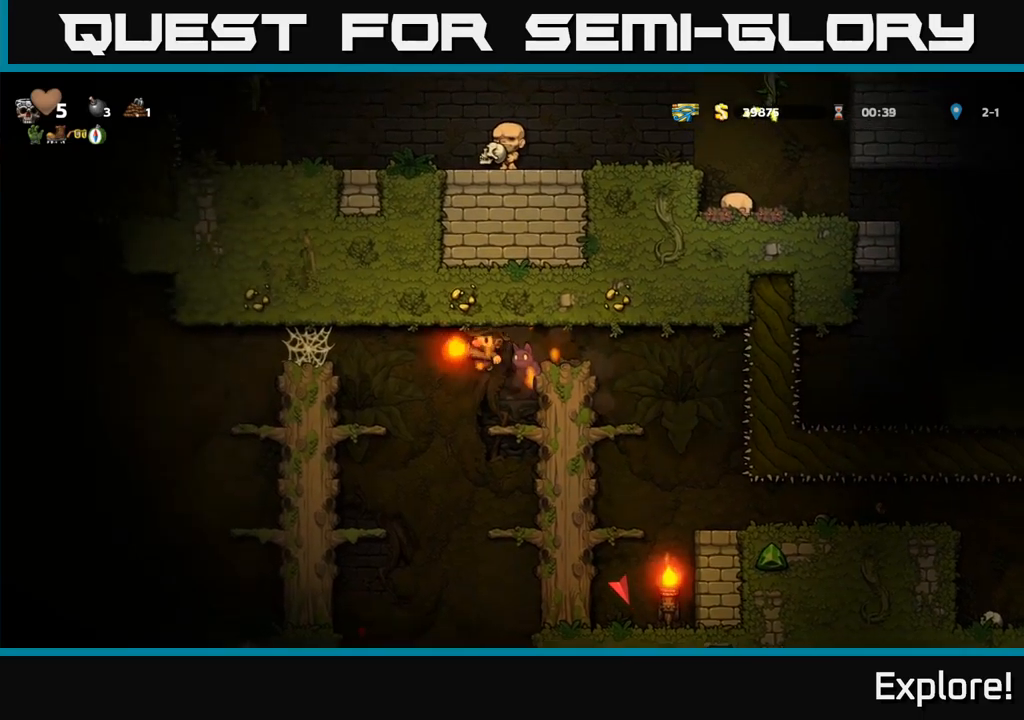
{"buttons": ["DPAD_RIGHT"], "right_stick": "center", "events": [[34, "DPAD_RIGHT", "down"], [117, "A", "down"], [234, "X", "down"], [350, "A", "up"], [350, "X", "up"]]}
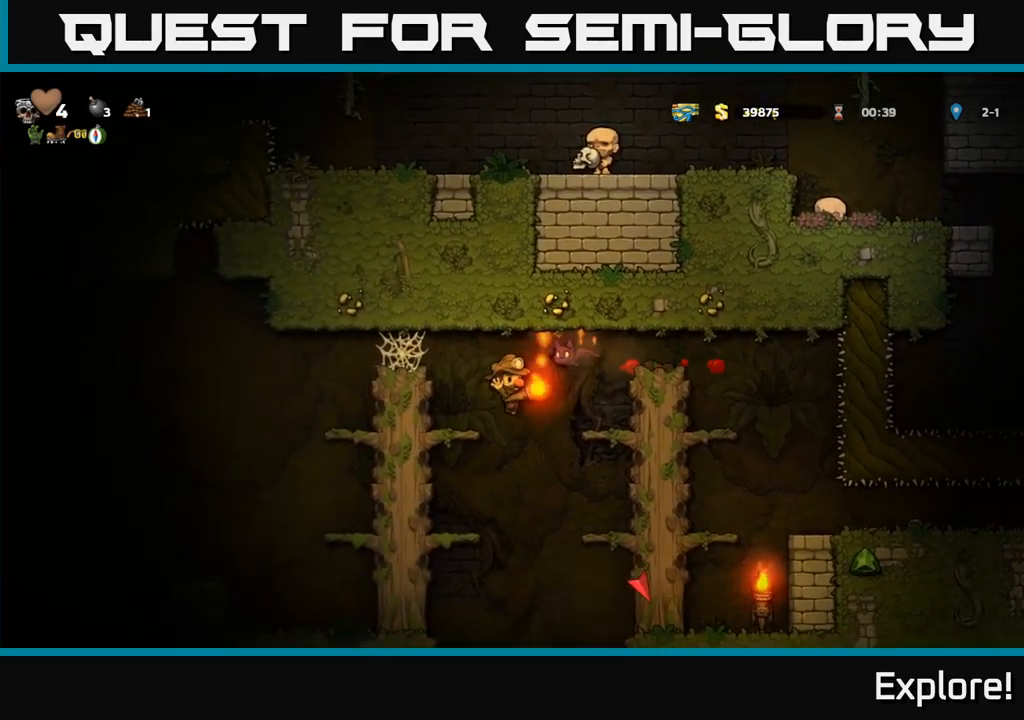
{"buttons": [], "right_stick": "center", "events": [[67, "A", "down"], [134, "DPAD_RIGHT", "up"], [234, "A", "up"], [250, "DPAD_RIGHT", "down"], [417, "A", "down"], [434, "DPAD_RIGHT", "up"], [500, "A", "up"]]}
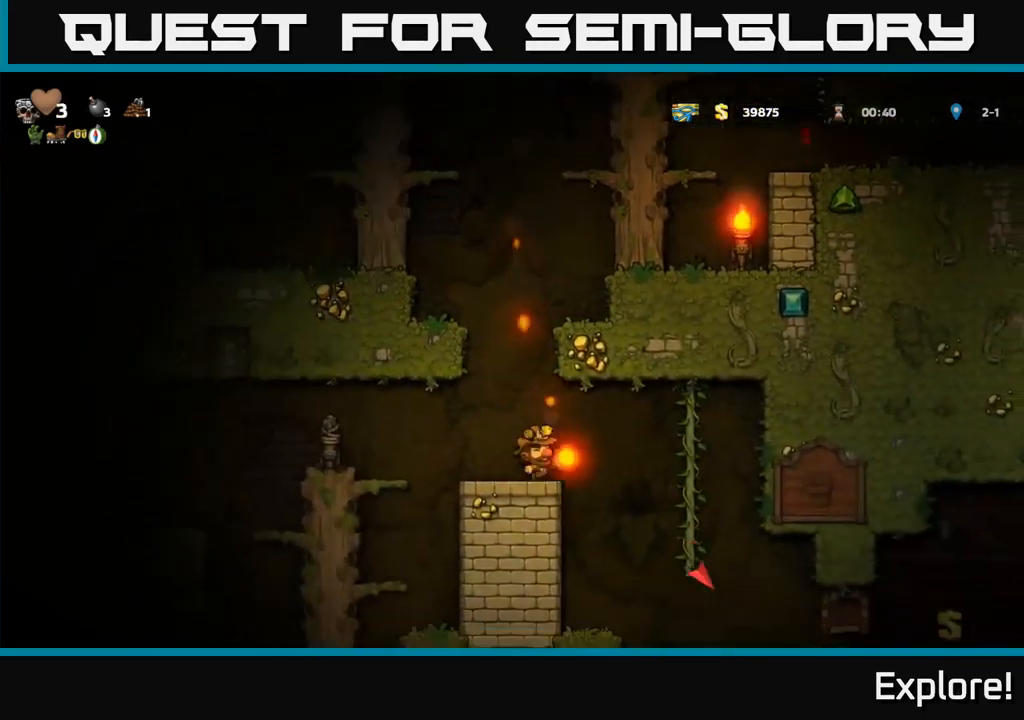
{"buttons": [], "right_stick": "center", "events": [[300, "DPAD_LEFT", "down"], [434, "DPAD_LEFT", "up"]]}
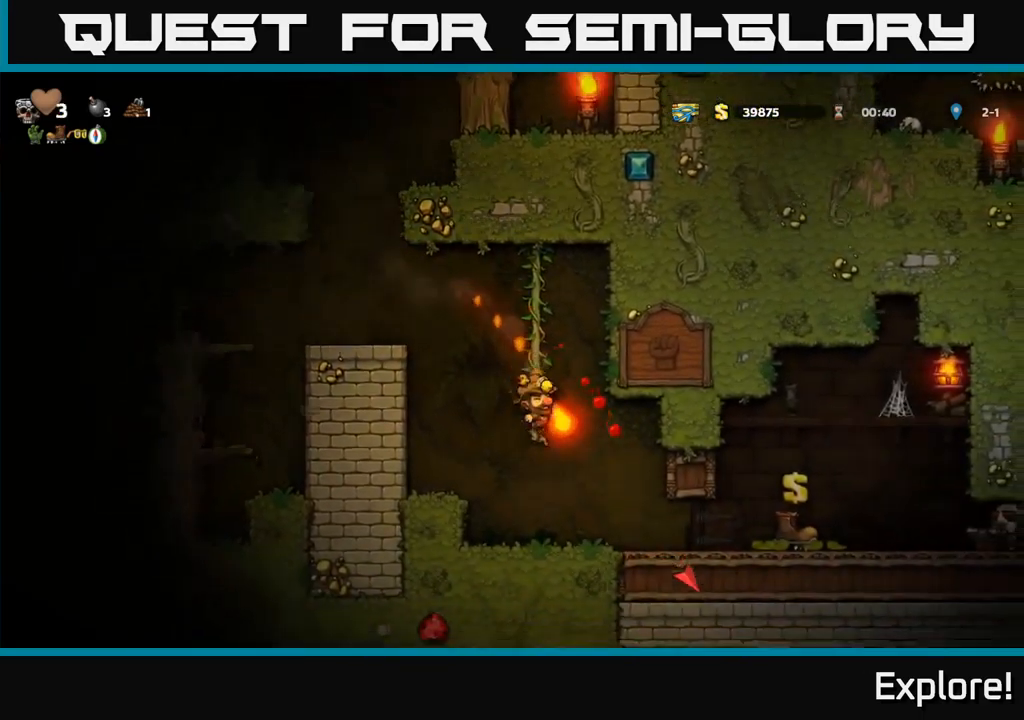
{"buttons": [], "right_stick": "center", "events": []}
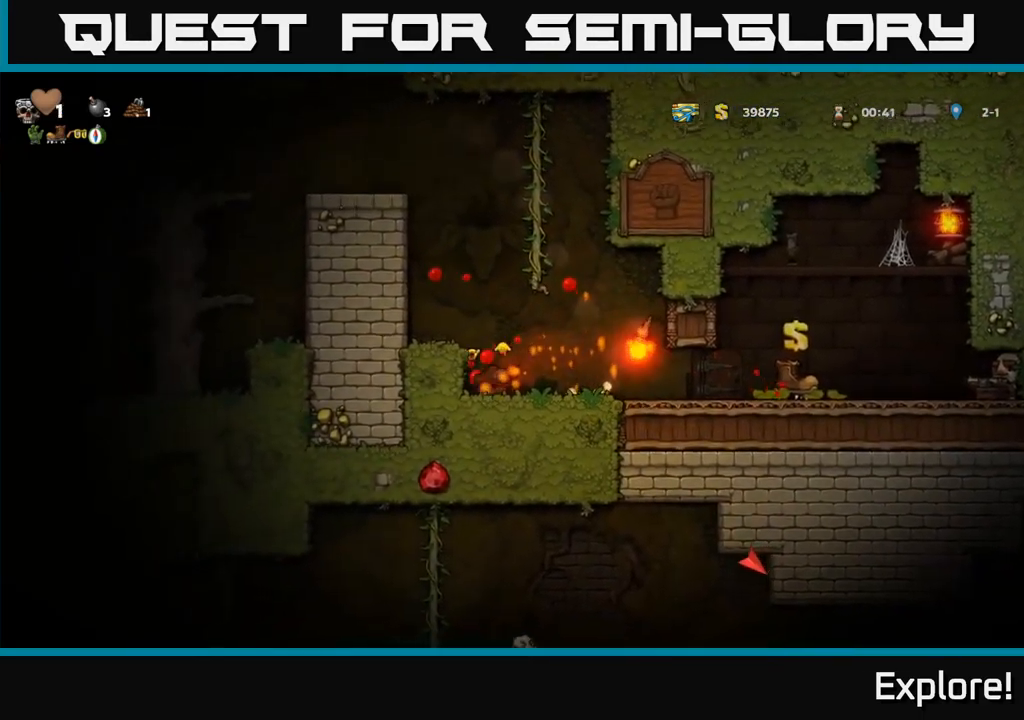
{"buttons": [], "right_stick": "center", "events": []}
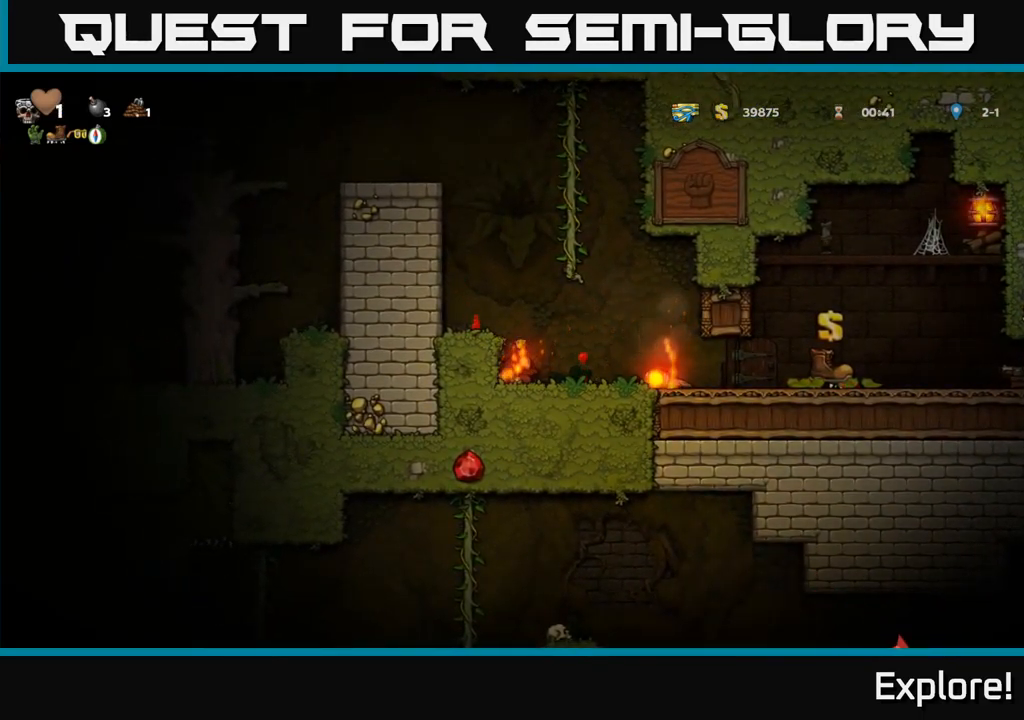
{"buttons": [], "right_stick": "center", "events": []}